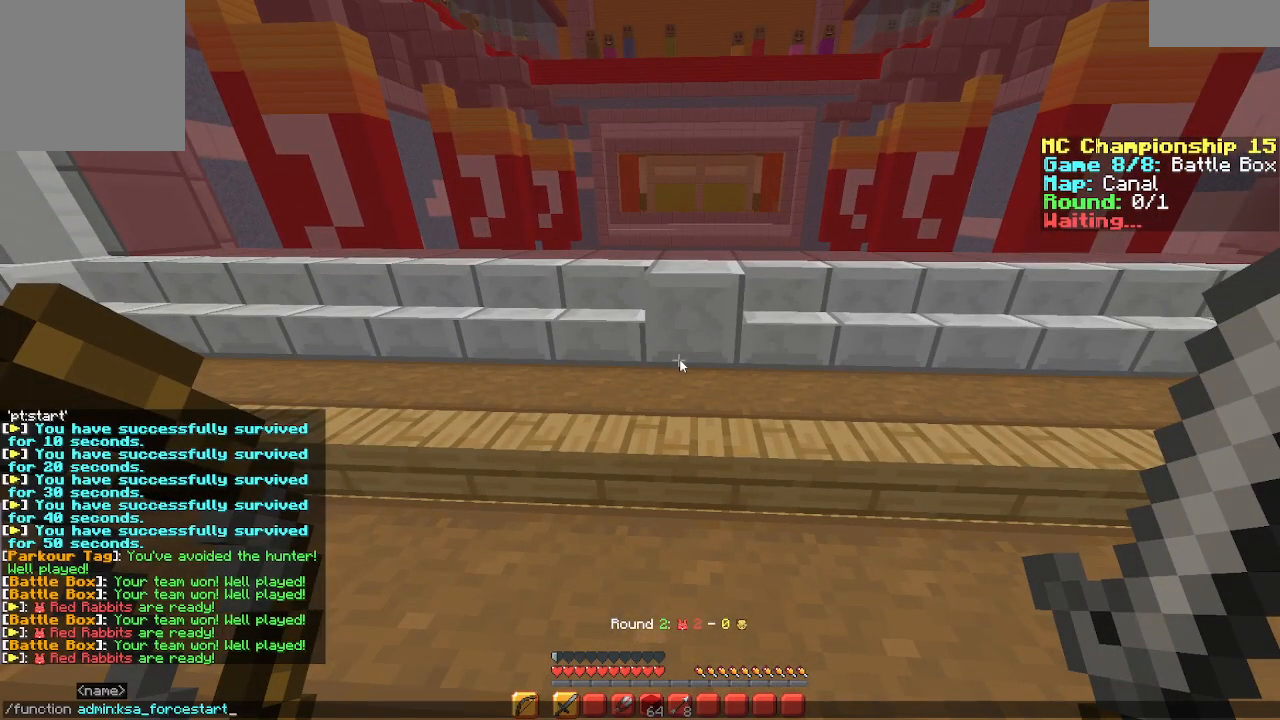
Gameplay with keyboard; each line is a JSON object with the keys held at the frame after it. "events" lists presses ("down") and releases ("up") of "a", "d", "s", "space" and "w" between this image and that frame as [ms after this image, input, new state], when the widget could be followed in between. No other keys are recorded. Mouse input is not recorded.
{"keys": [], "events": []}
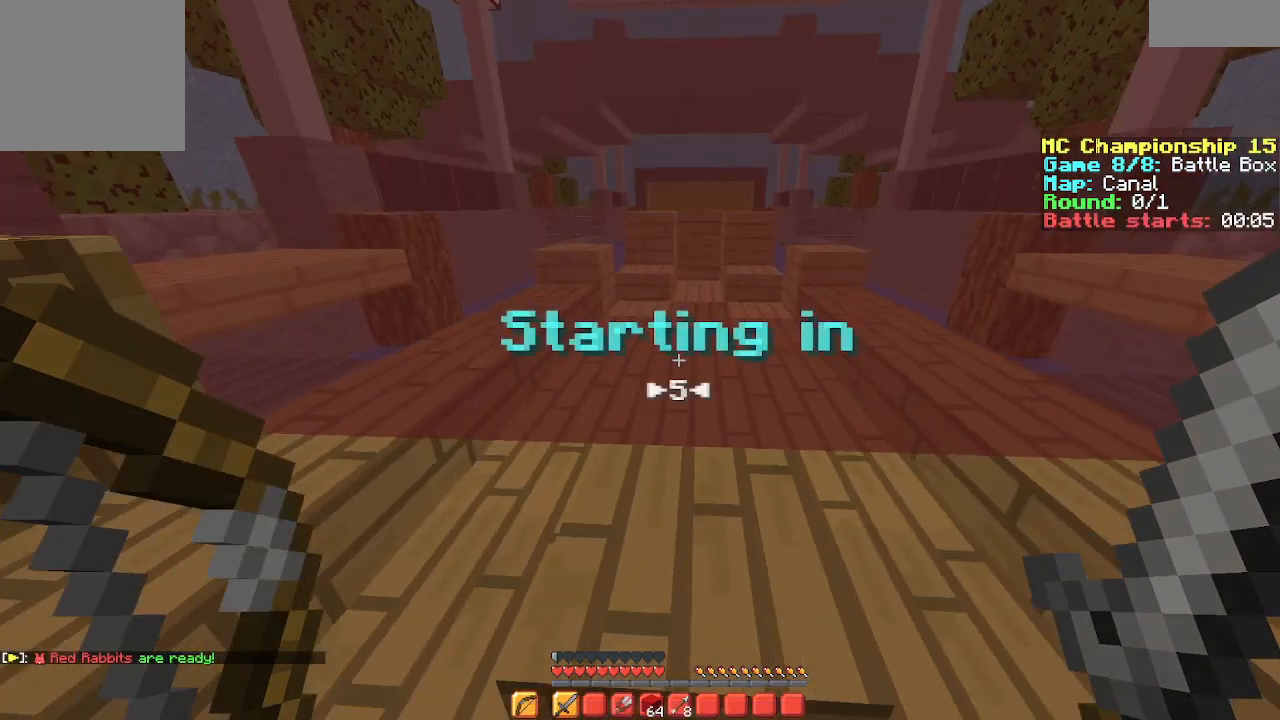
{"keys": ["a", "w"], "events": [[133, "a", "down"], [300, "w", "down"]]}
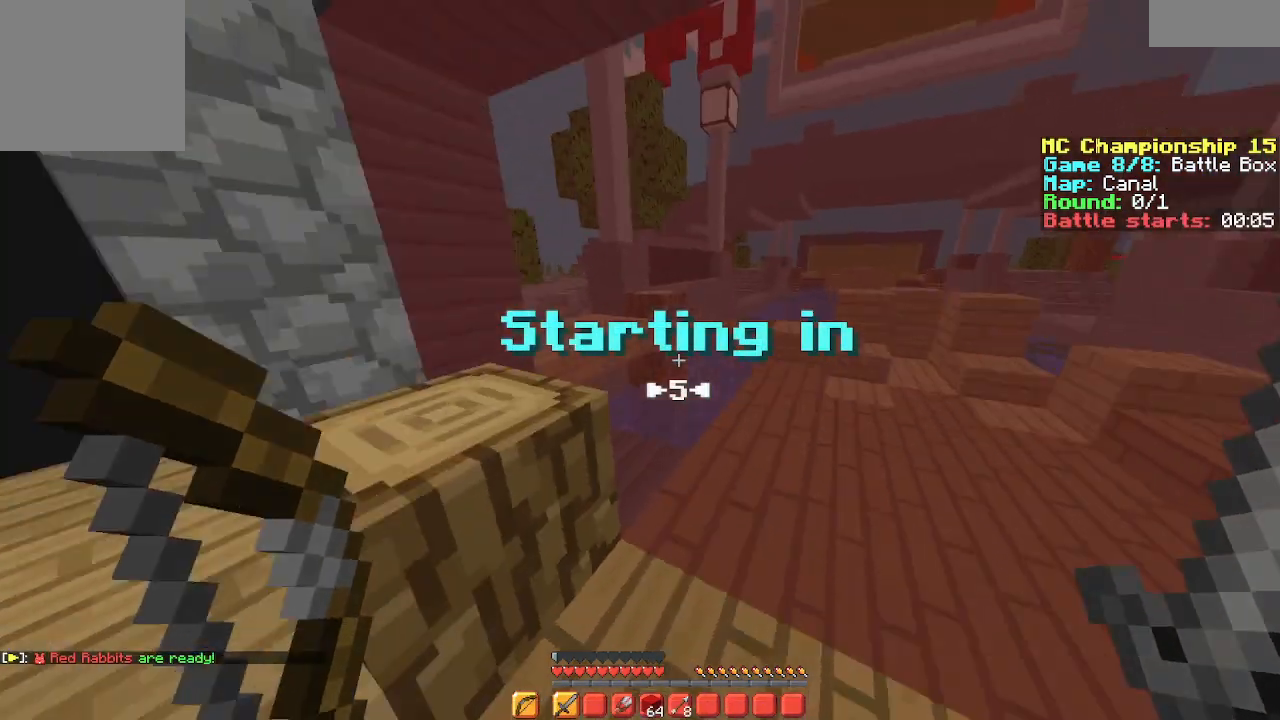
{"keys": [], "events": [[133, "a", "up"], [133, "w", "up"]]}
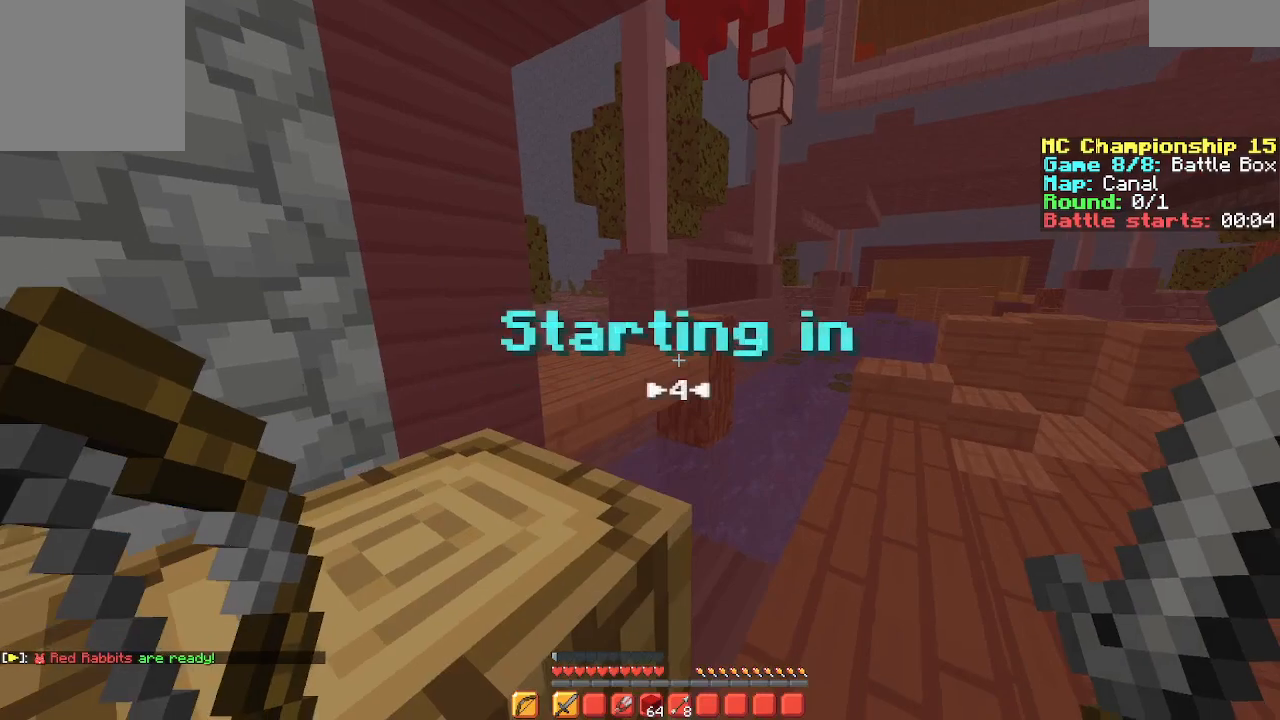
{"keys": [], "events": [[67, "d", "down"], [267, "d", "up"]]}
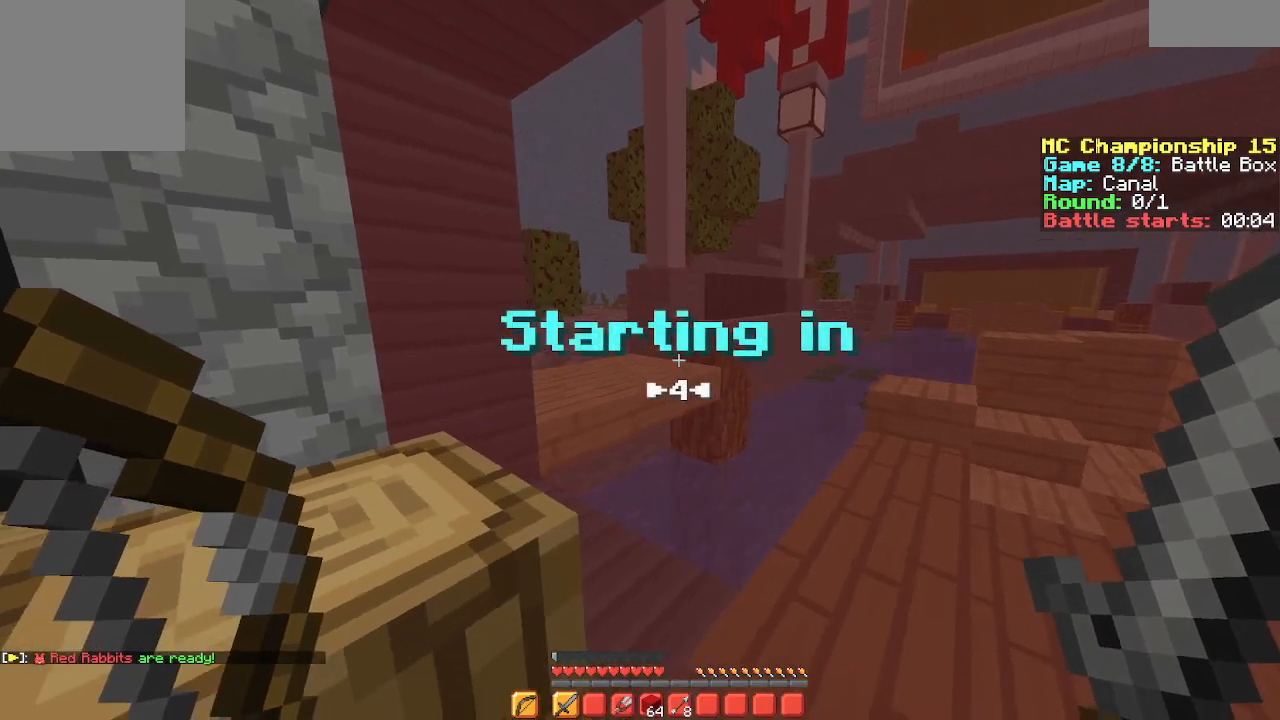
{"keys": ["a", "space", "w"]}
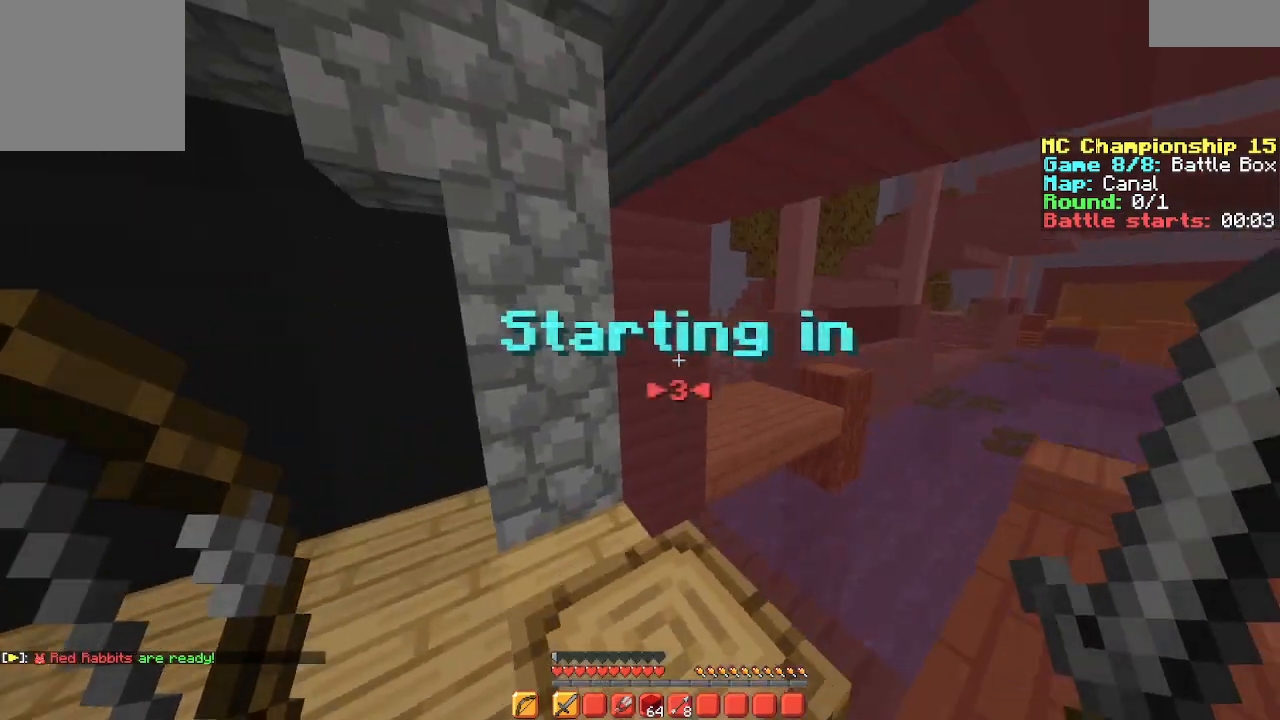
{"keys": [], "events": [[33, "a", "up"], [100, "space", "up"], [200, "d", "down"], [333, "w", "up"], [433, "d", "up"]]}
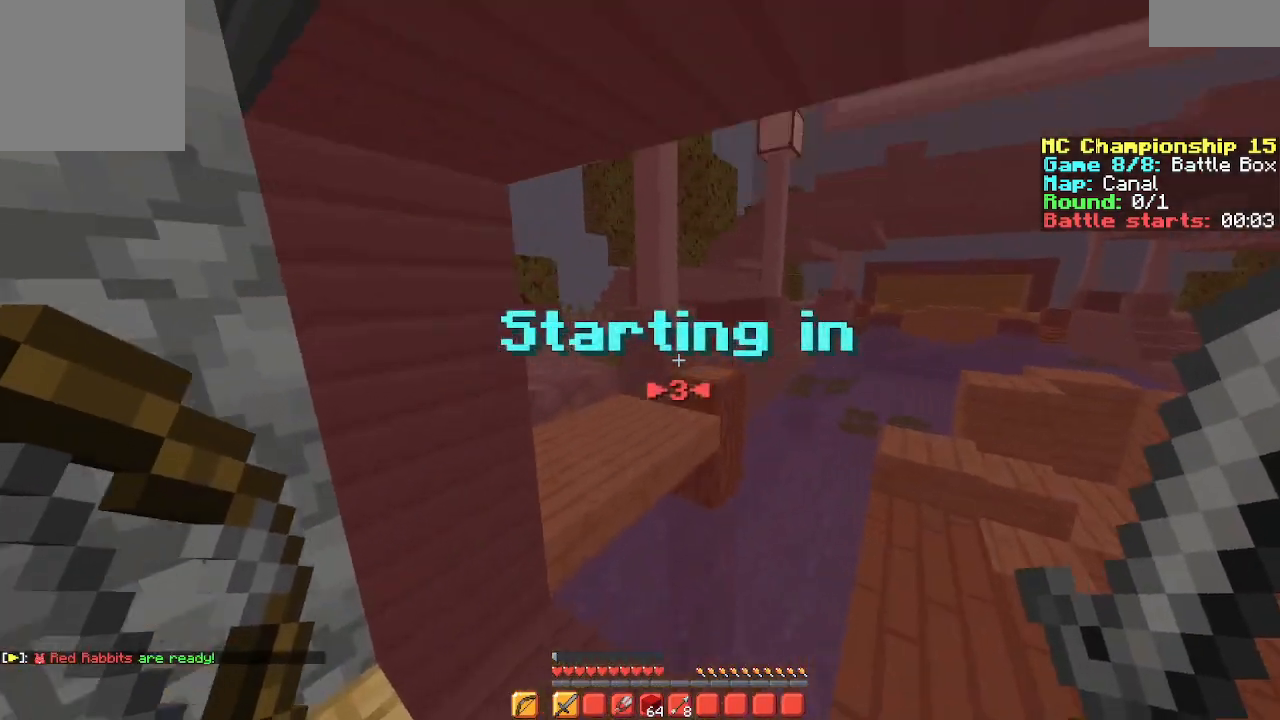
{"keys": ["a", "s"]}
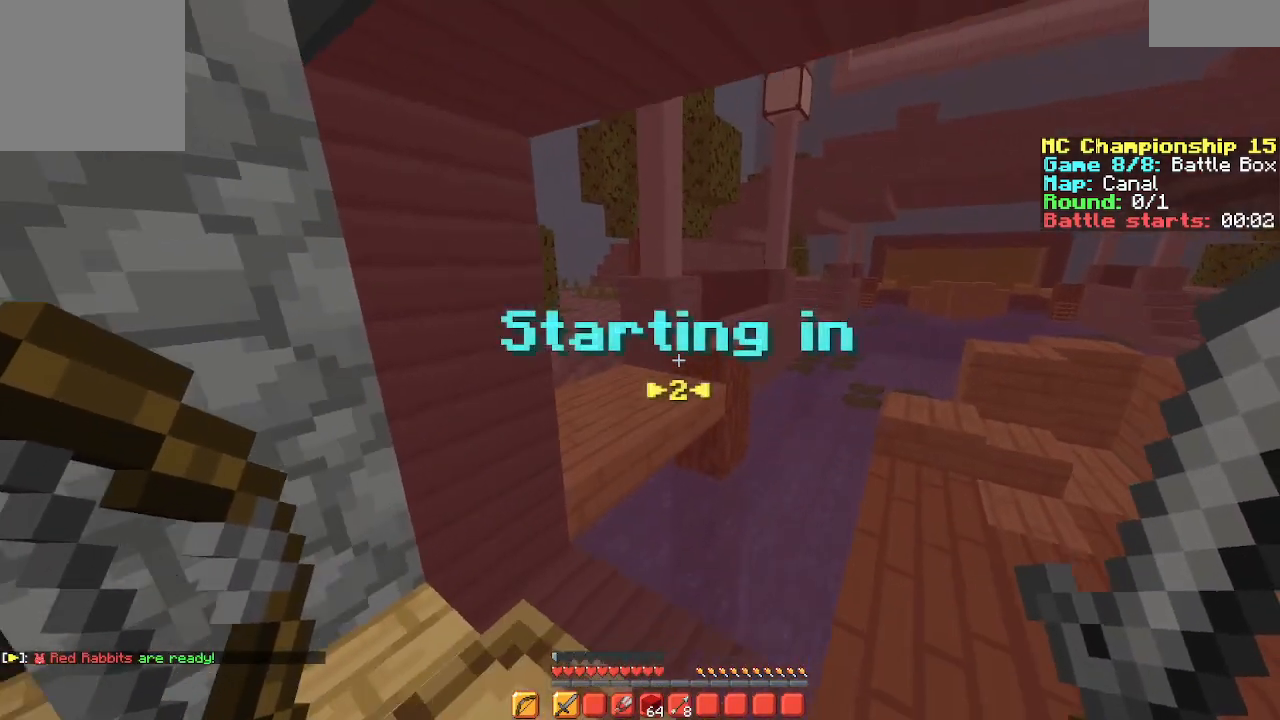
{"keys": ["a"], "events": [[33, "s", "up"]]}
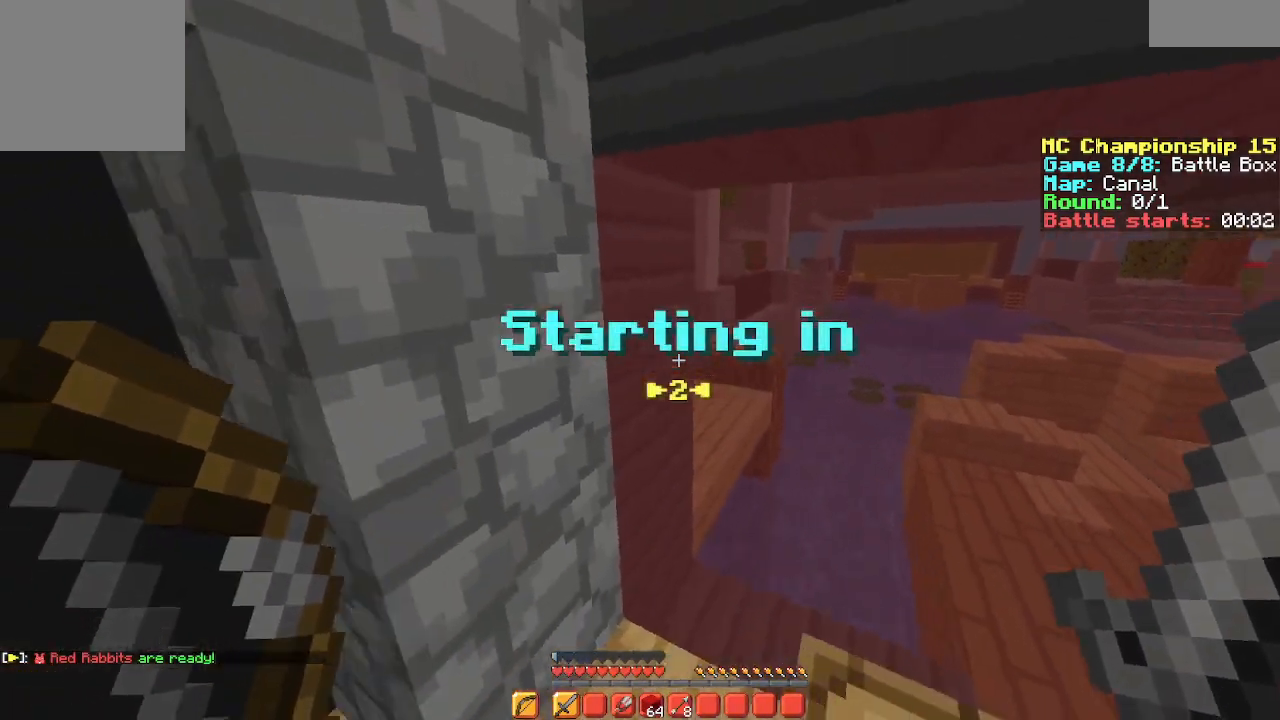
{"keys": ["a"]}
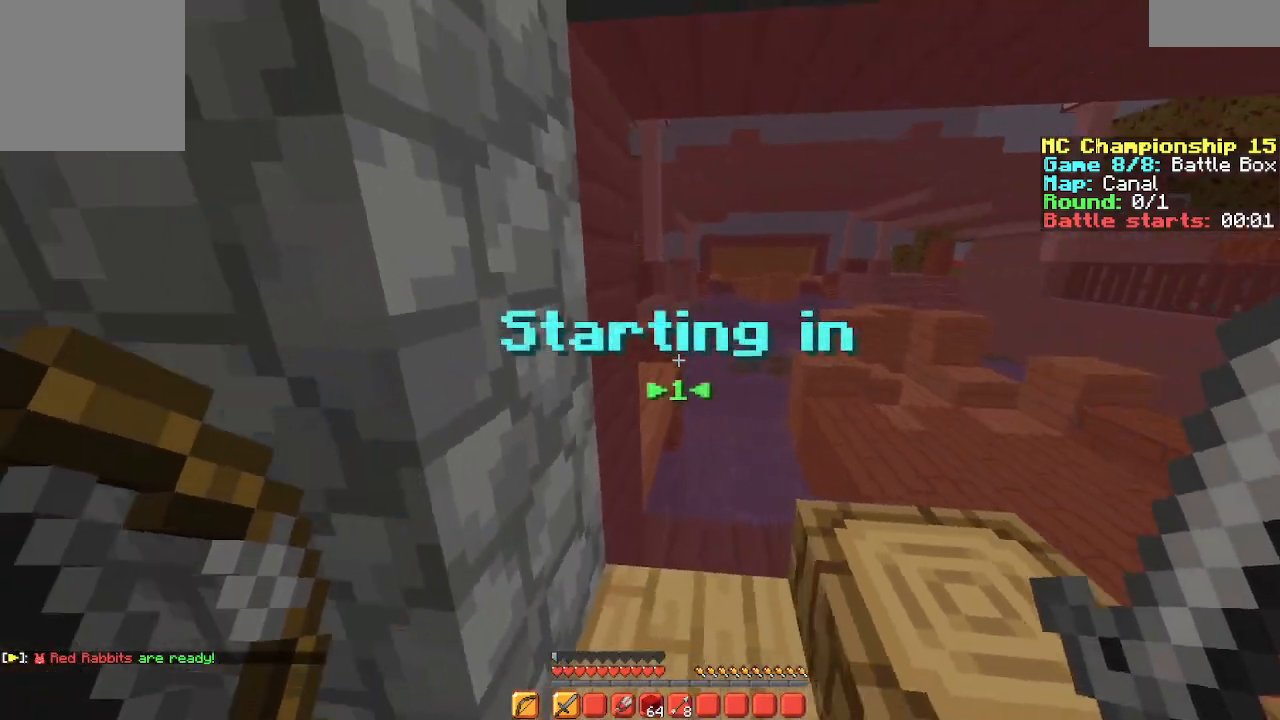
{"keys": [], "events": [[100, "a", "up"]]}
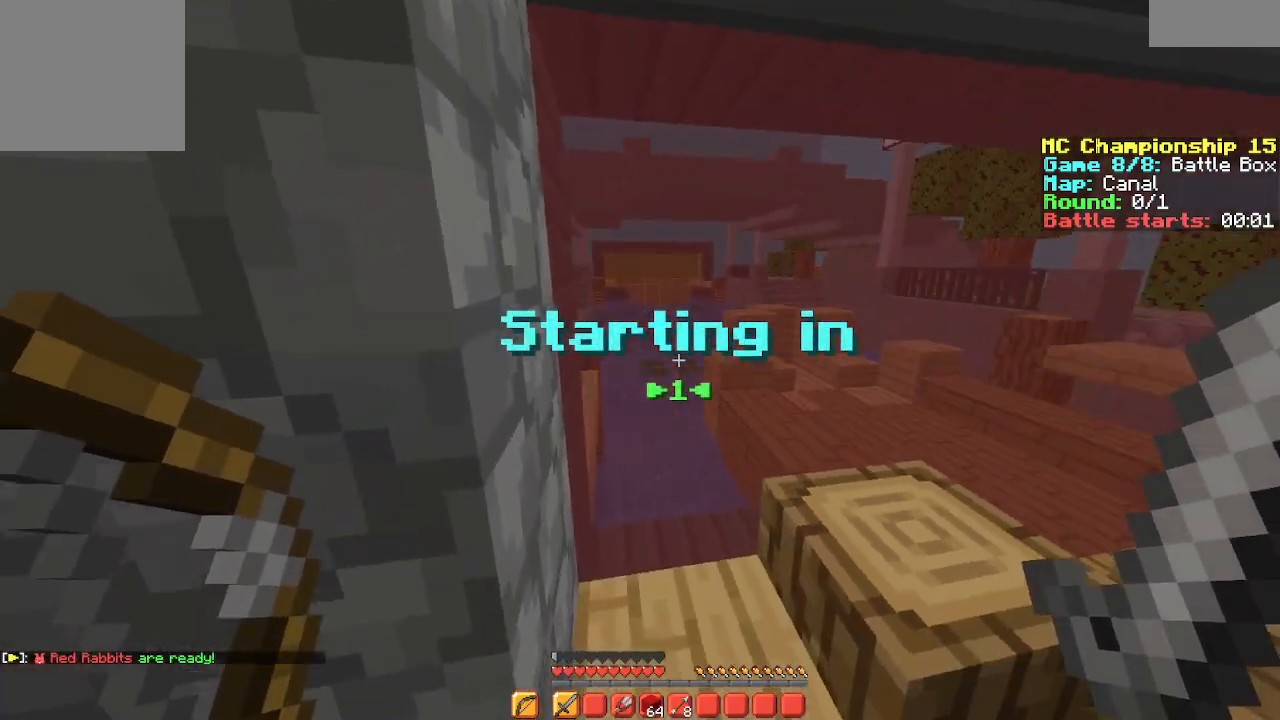
{"keys": ["w"], "events": [[33, "w", "down"]]}
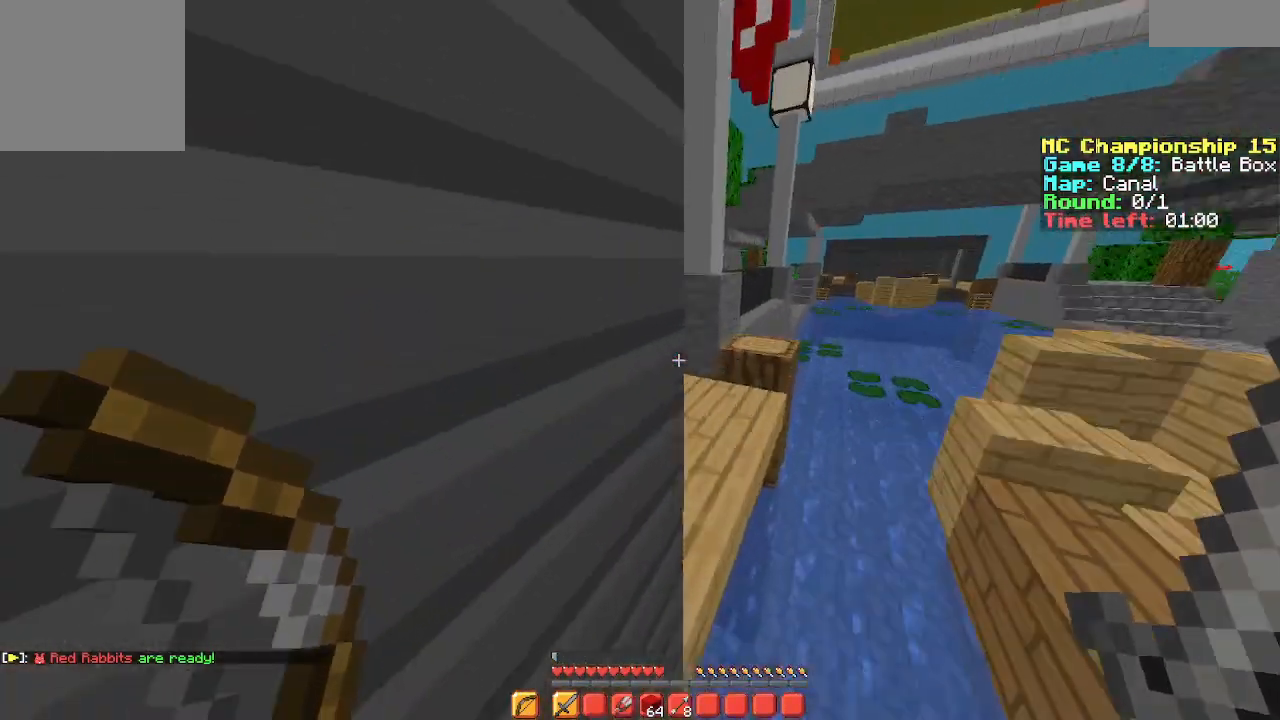
{"keys": ["w"], "events": [[100, "space", "down"], [467, "space", "up"]]}
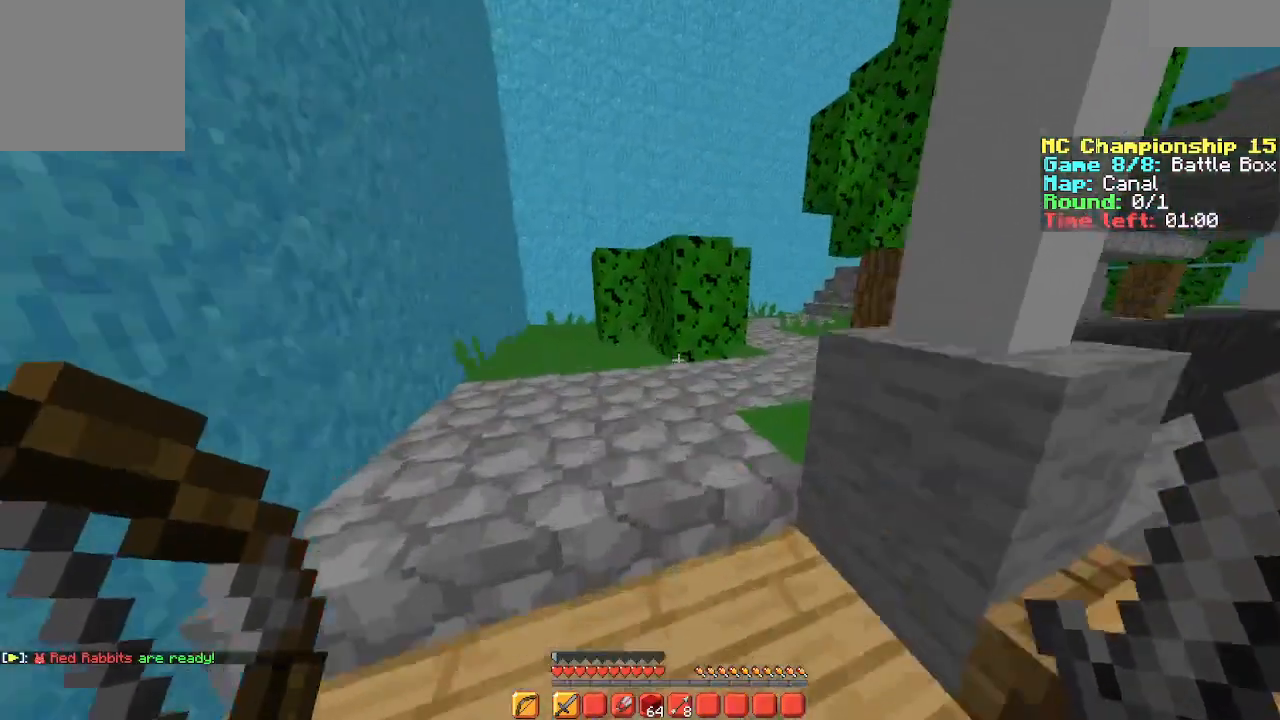
{"keys": ["space", "w"], "events": [[33, "space", "down"], [233, "a", "down"], [367, "space", "up"], [400, "space", "down"], [433, "a", "up"]]}
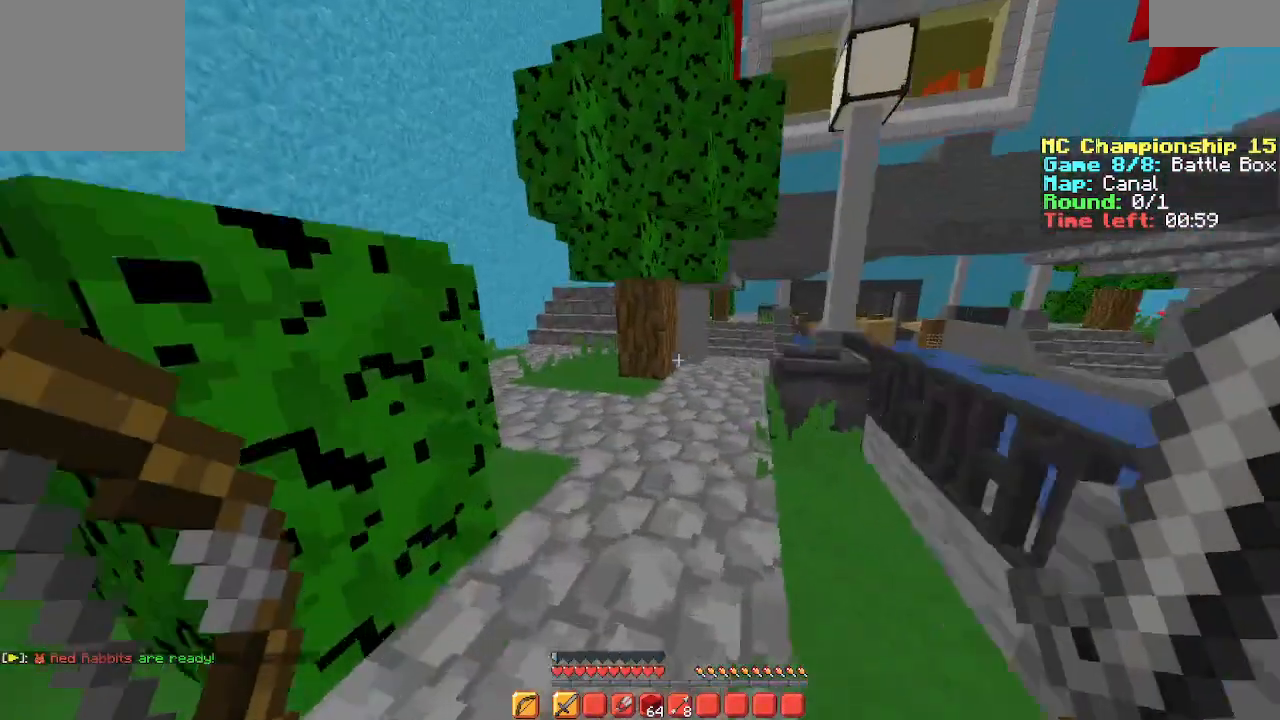
{"keys": ["a", "space", "w"], "events": [[133, "d", "down"], [200, "space", "up"], [300, "a", "down"], [367, "d", "up"], [467, "space", "down"]]}
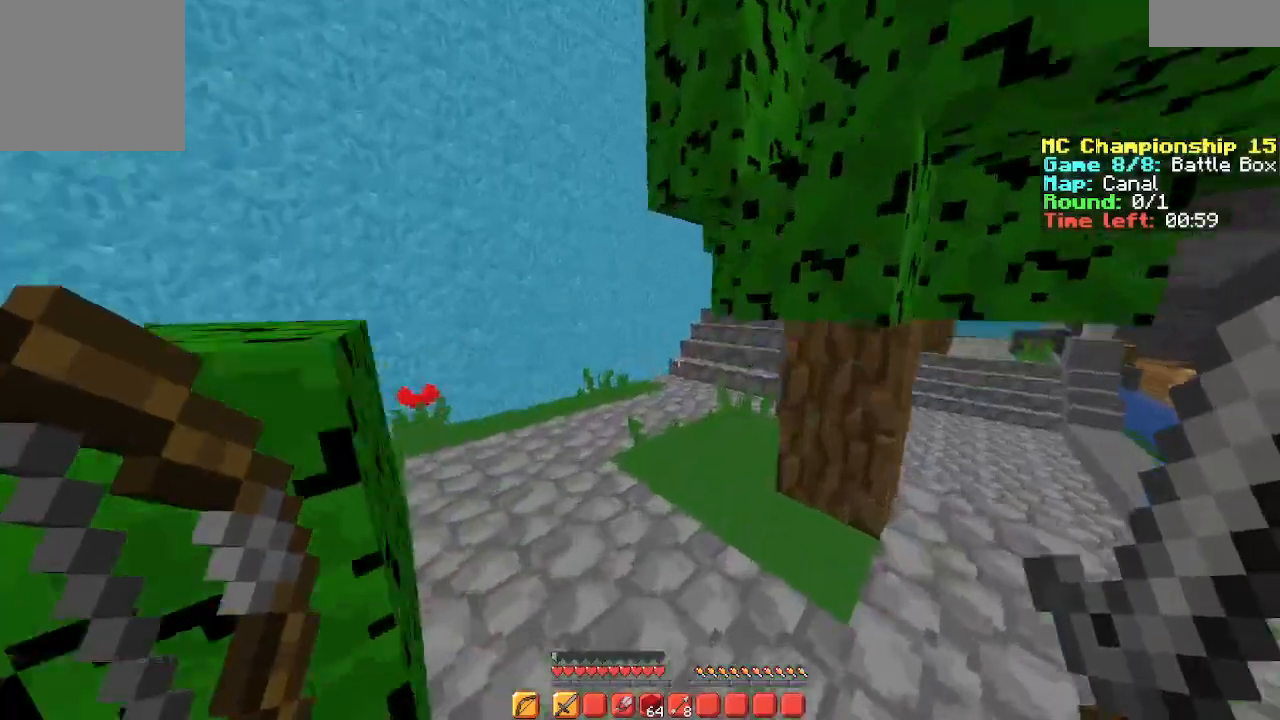
{"keys": ["a", "w"], "events": [[367, "space", "up"]]}
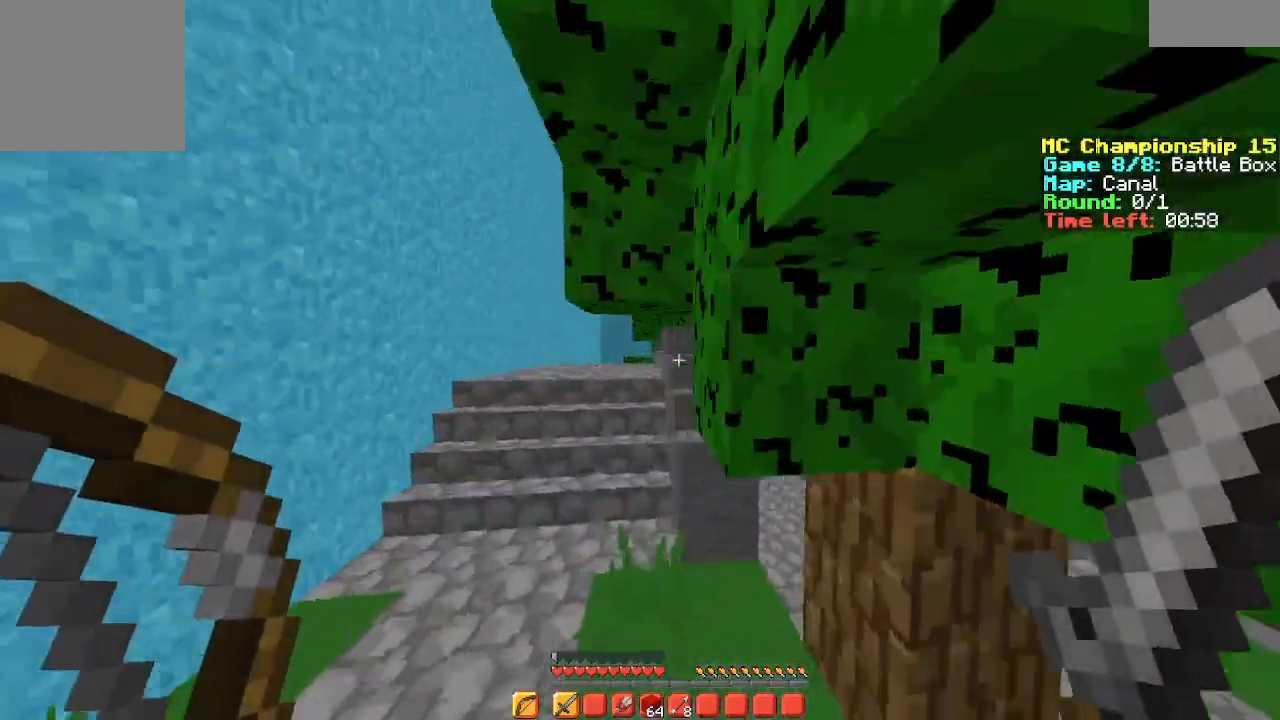
{"keys": ["a", "w"], "events": [[33, "space", "down"], [100, "a", "up"], [267, "a", "down"], [433, "space", "up"]]}
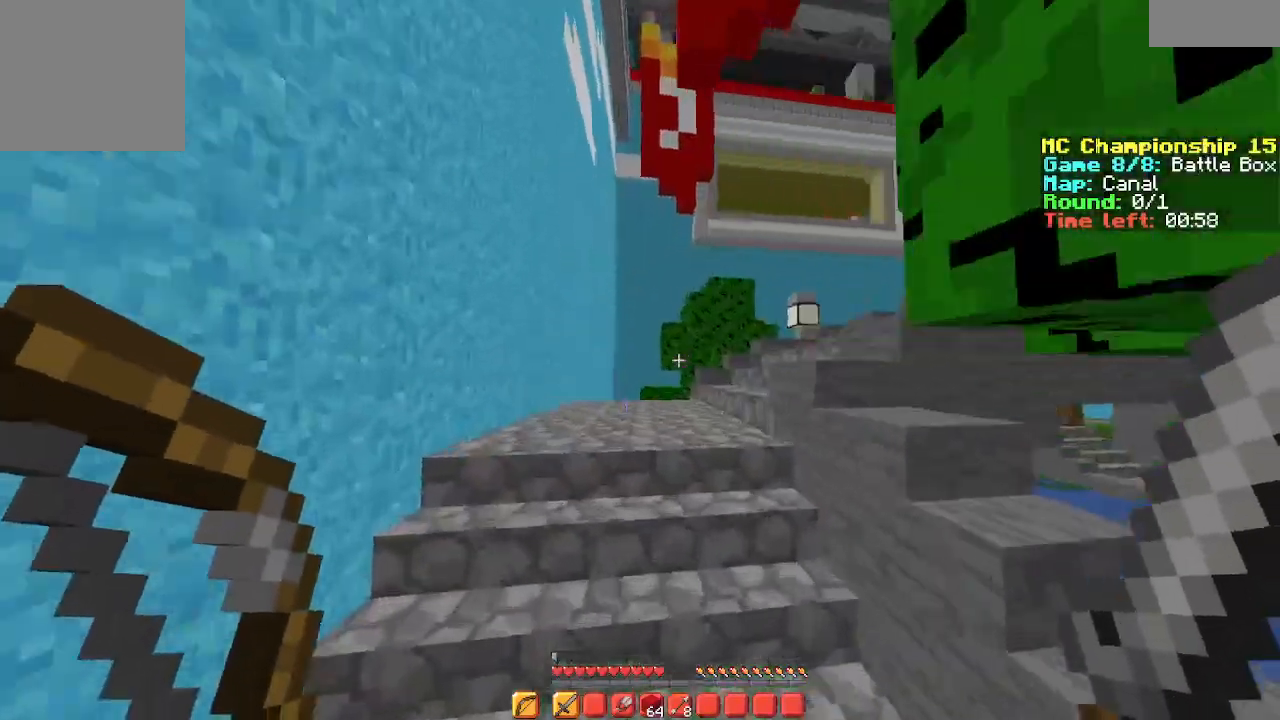
{"keys": ["a", "w"], "events": [[167, "a", "up"], [433, "a", "down"]]}
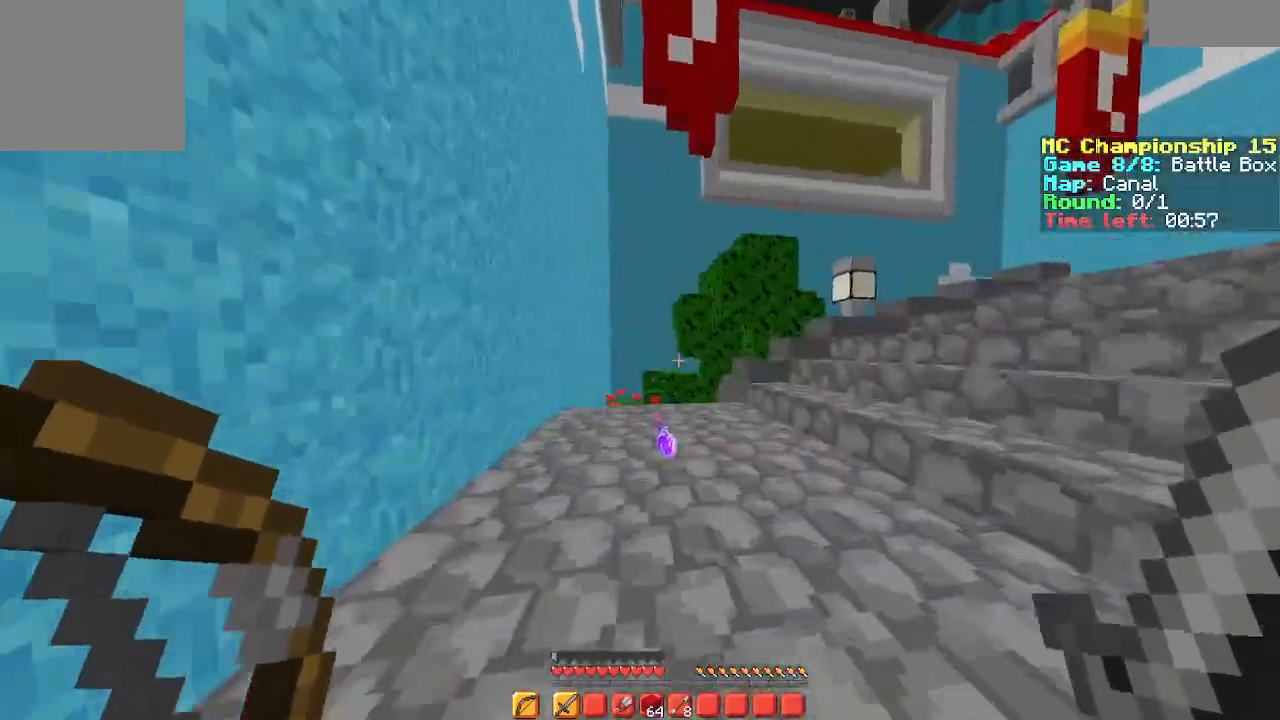
{"keys": ["space", "w"]}
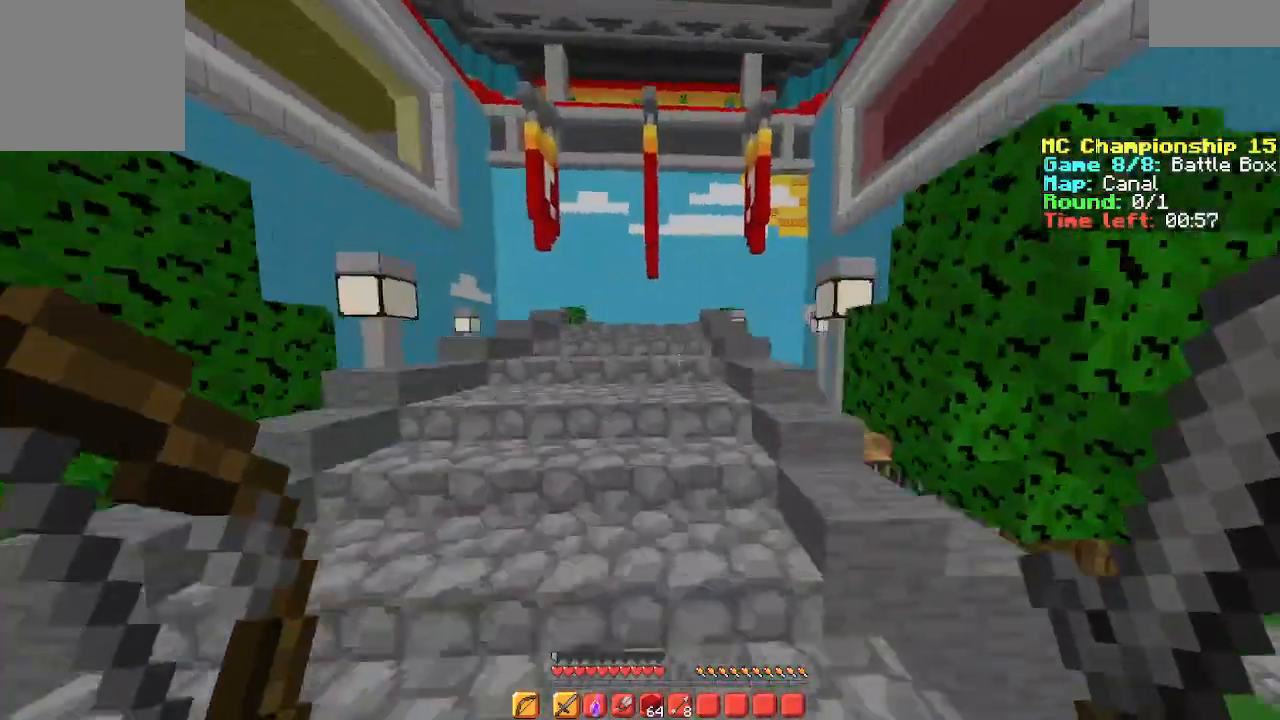
{"keys": ["space", "w"], "events": [[167, "space", "up"], [400, "space", "down"]]}
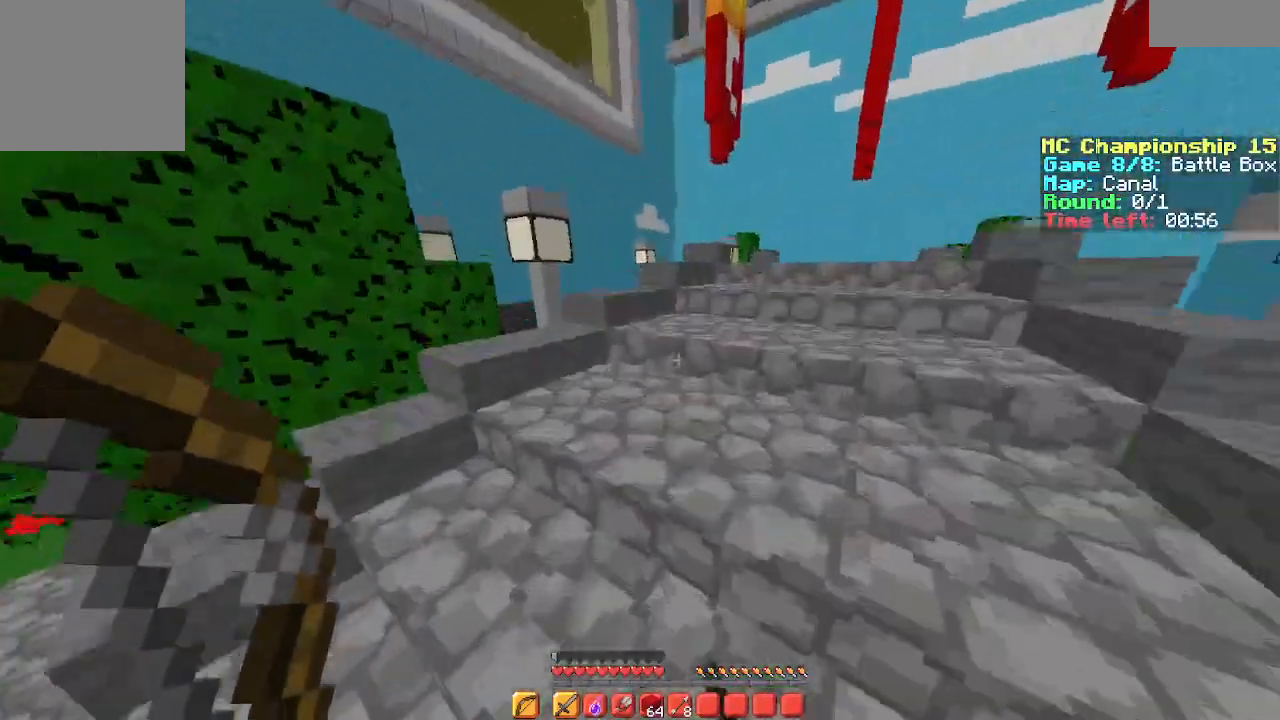
{"keys": ["space", "w"], "events": []}
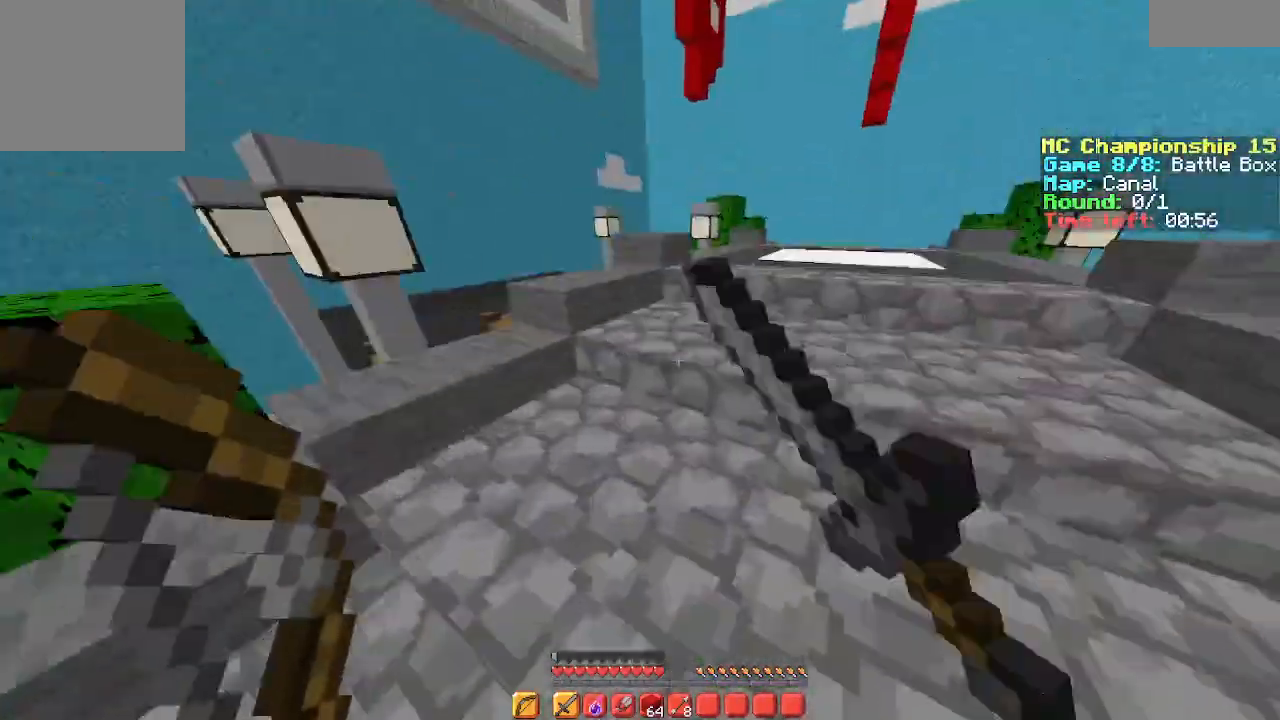
{"keys": ["space", "w"], "events": []}
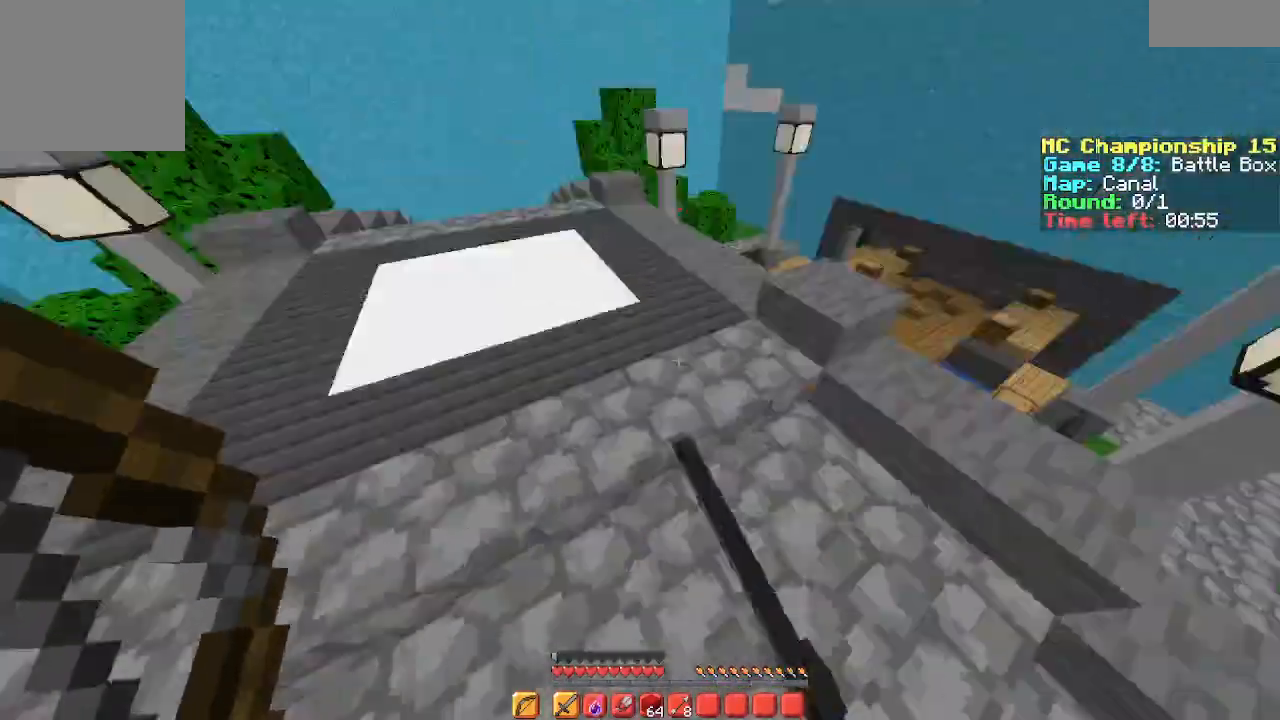
{"keys": ["a", "w"], "events": [[333, "space", "up"], [400, "a", "down"]]}